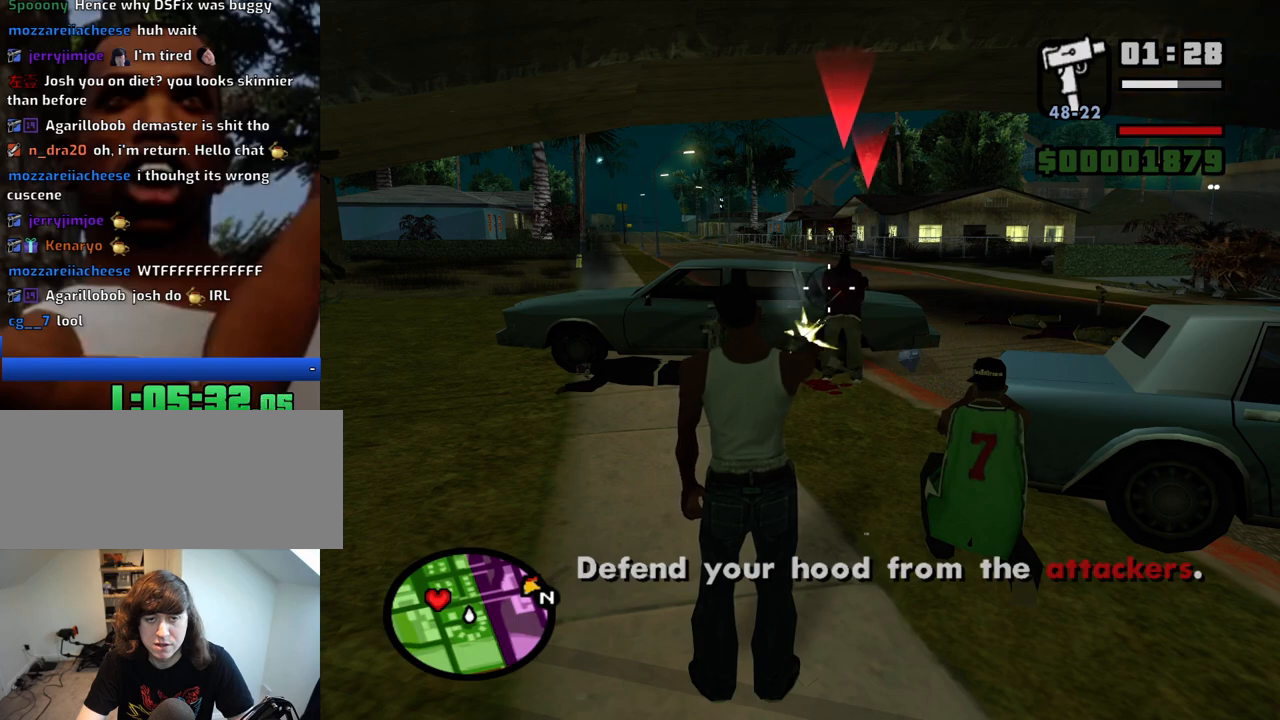
Gameplay with keyboard and mouse; each line is a JSON object with the keys and mouse buttons held at the frame after it. "events" lists presses ("down") and releases ("up") of "1", "2", "3", "4", "5", "6", "a", "alt", "c", "ctrl", "d", "down", "e", "escape", "f", "f1", "f2", "f3", "g", "h", "left", "num2", "q", "r", "right", "s", "shift", "space", "t", "tab", "up", "v", "w", "x", "z", "mouse_left", "mouse_middle", "mouse_right", "mouse_wheel_up" and "mouse_wheel_down" between this image and that frame as [ms after this image, input, new state], when the widget could be followed in between. "mouse_left", "mouse_middle", "mouse_right", "mouse_wheel_up", "mouse_wheel_down" = the "left", "middle", "right", "wheel_up", "wheel_down" buttons of the "mouse" list. No other keys are recorded. Mouse movement is not recorded.
{"keys": ["w"], "mouse": ["right"], "events": [[283, "mouse_left", "up"], [383, "w", "down"]]}
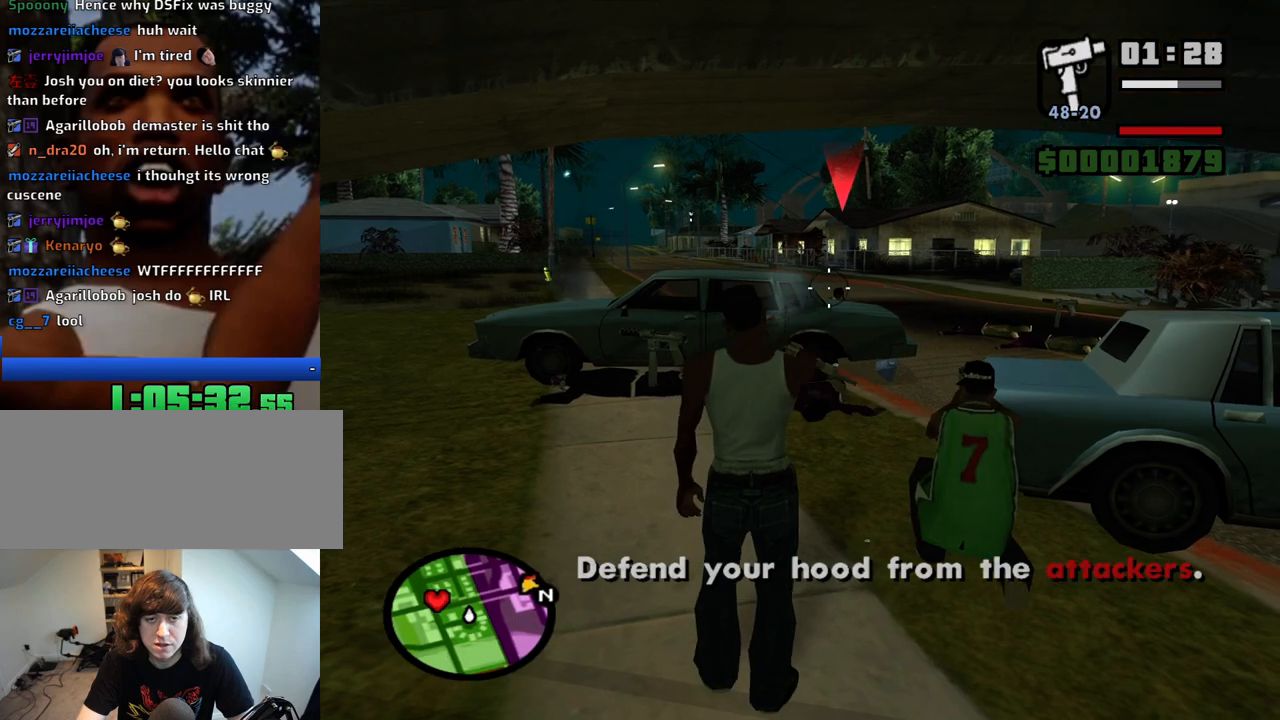
{"keys": [], "mouse": ["right"], "events": [[250, "w", "up"], [350, "mouse_left", "down"], [450, "mouse_left", "up"]]}
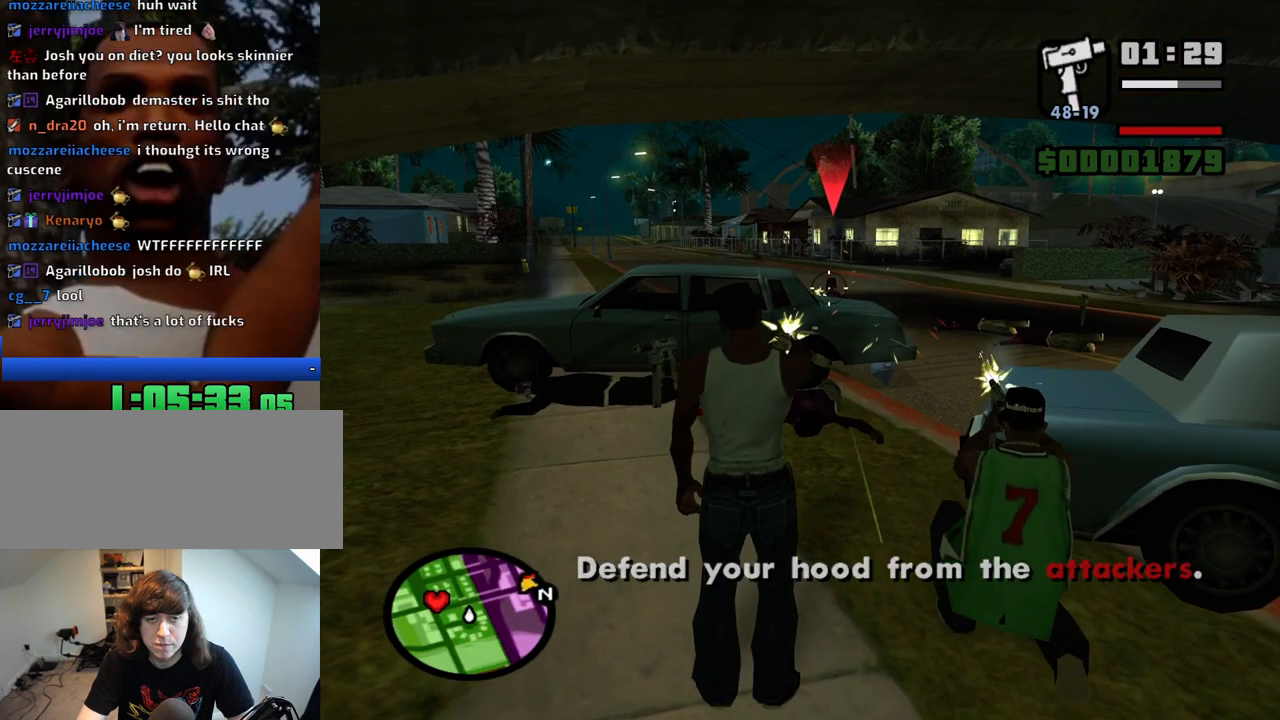
{"keys": [], "mouse": [], "events": [[183, "mouse_left", "down"], [267, "mouse_left", "up"], [450, "mouse_right", "up"]]}
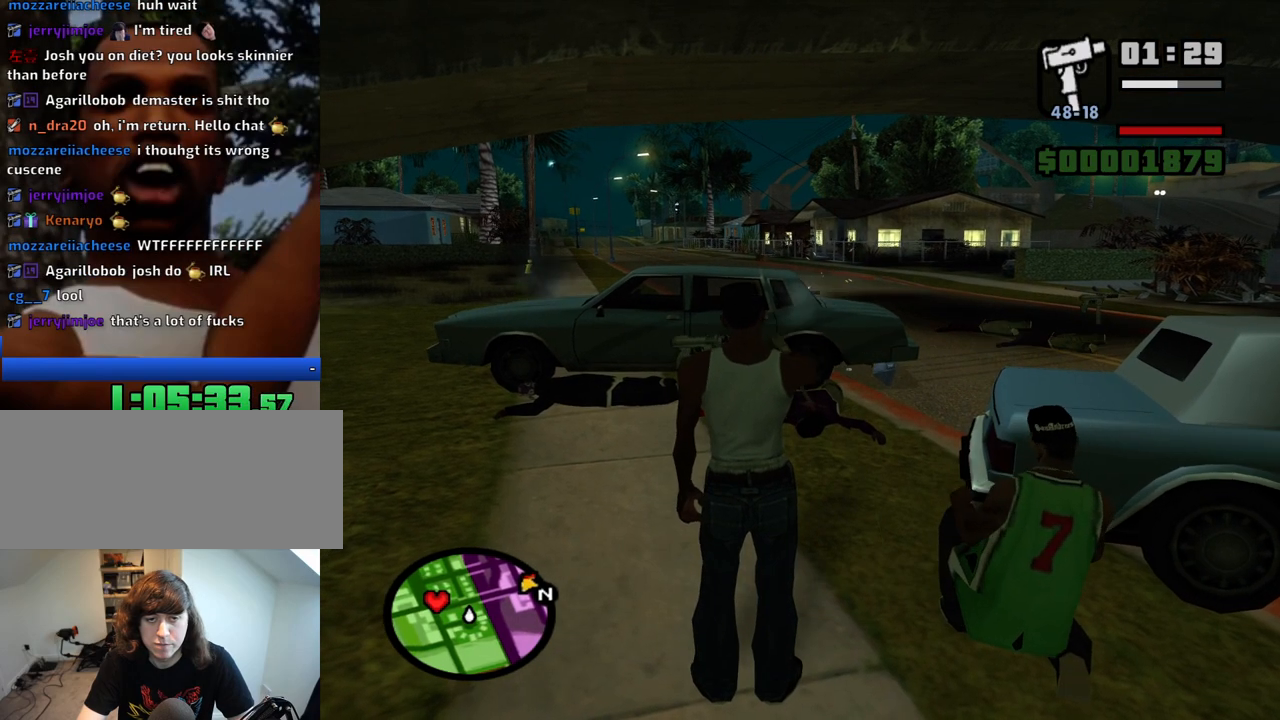
{"keys": ["s"], "mouse": [], "events": [[50, "a", "down"], [50, "mouse_wheel_down", "down"], [150, "mouse_wheel_down", "up"], [150, "s", "down"], [233, "a", "up"], [283, "mouse_wheel_up", "down"], [333, "mouse_wheel_up", "up"]]}
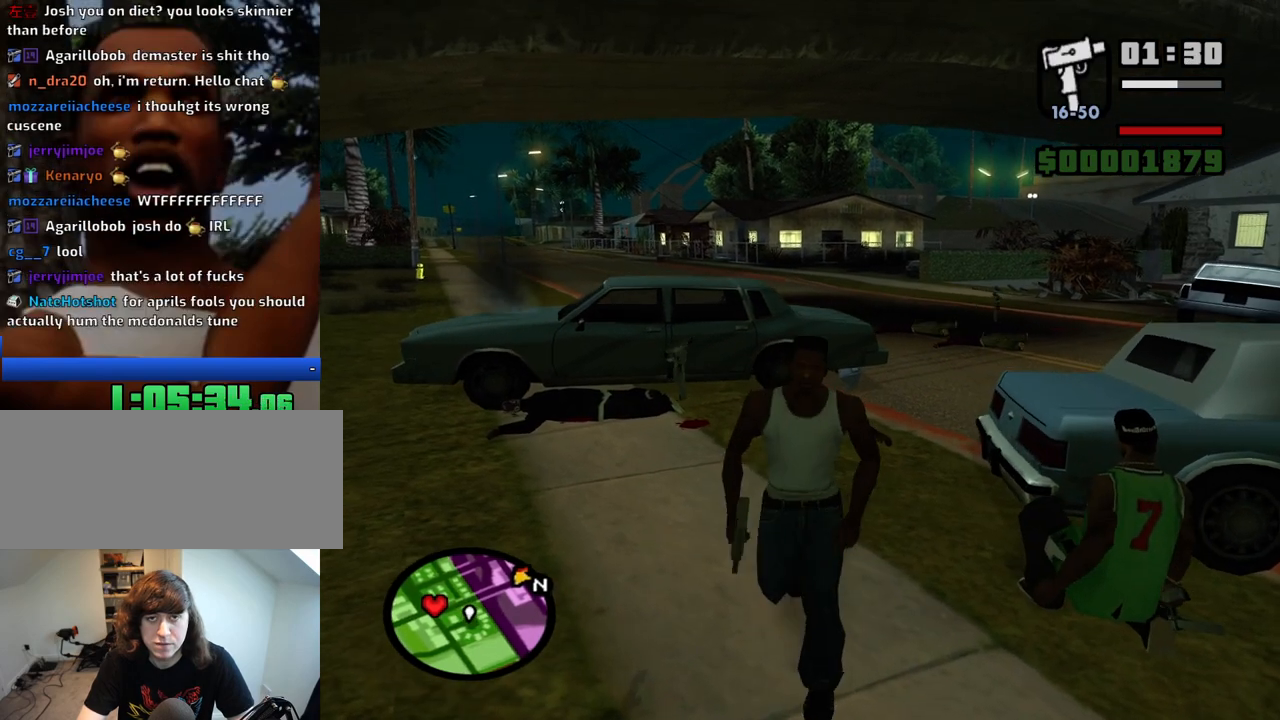
{"keys": ["s"], "mouse": [], "events": [[250, "d", "down"], [400, "d", "up"]]}
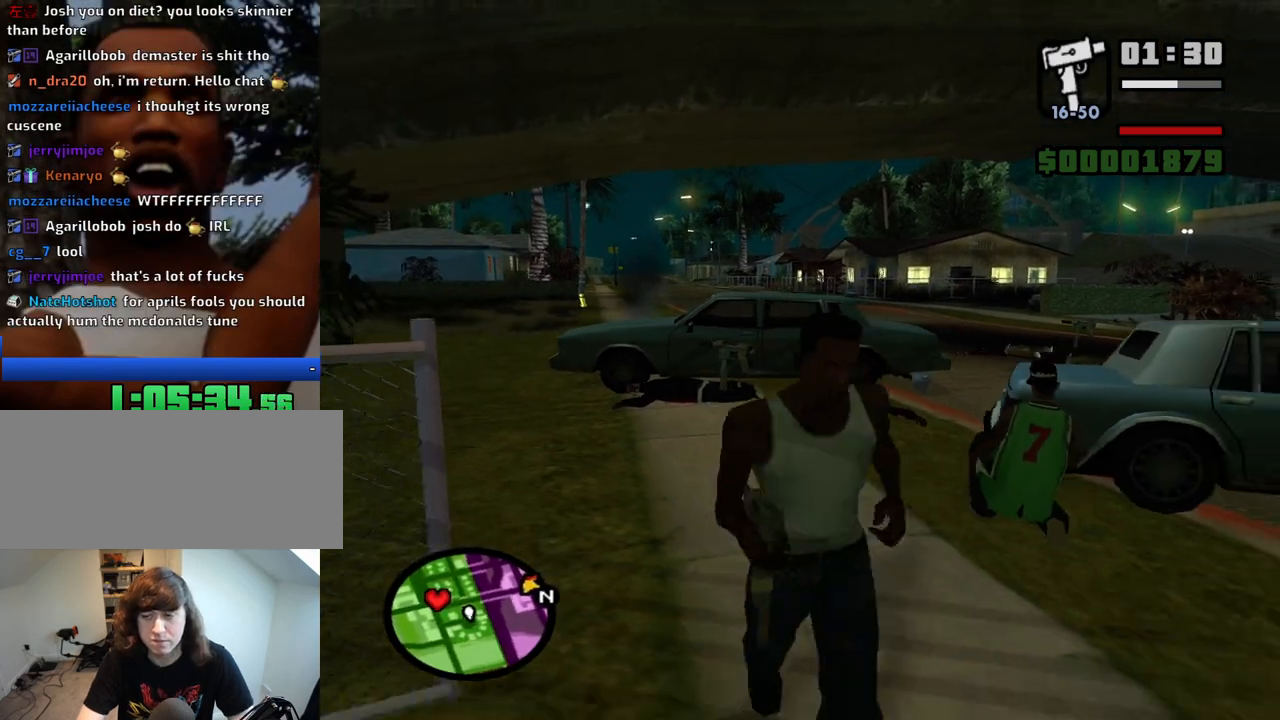
{"keys": [], "mouse": [], "events": [[33, "s", "up"], [133, "space", "down"], [217, "space", "up"], [267, "w", "down"], [367, "w", "up"], [417, "space", "down"], [450, "space", "up"]]}
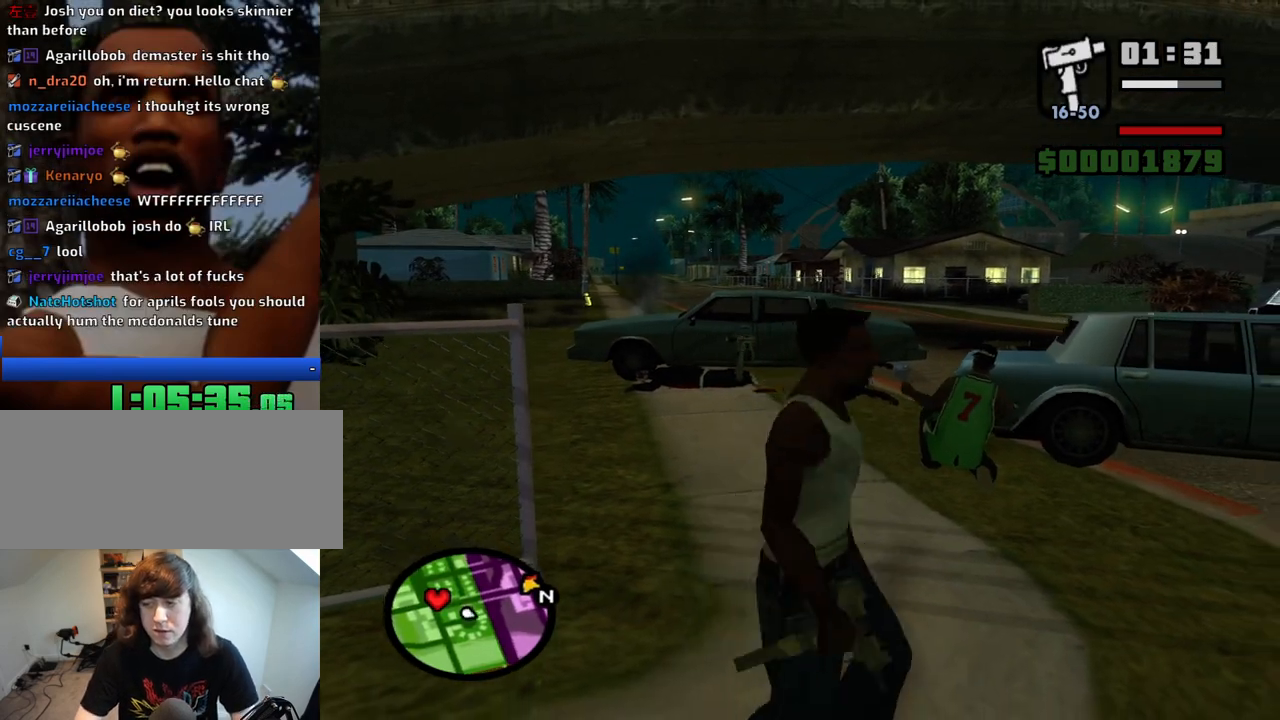
{"keys": [], "mouse": [], "events": [[50, "space", "down"], [150, "space", "up"], [233, "space", "down"], [283, "space", "up"], [433, "space", "down"], [467, "space", "up"]]}
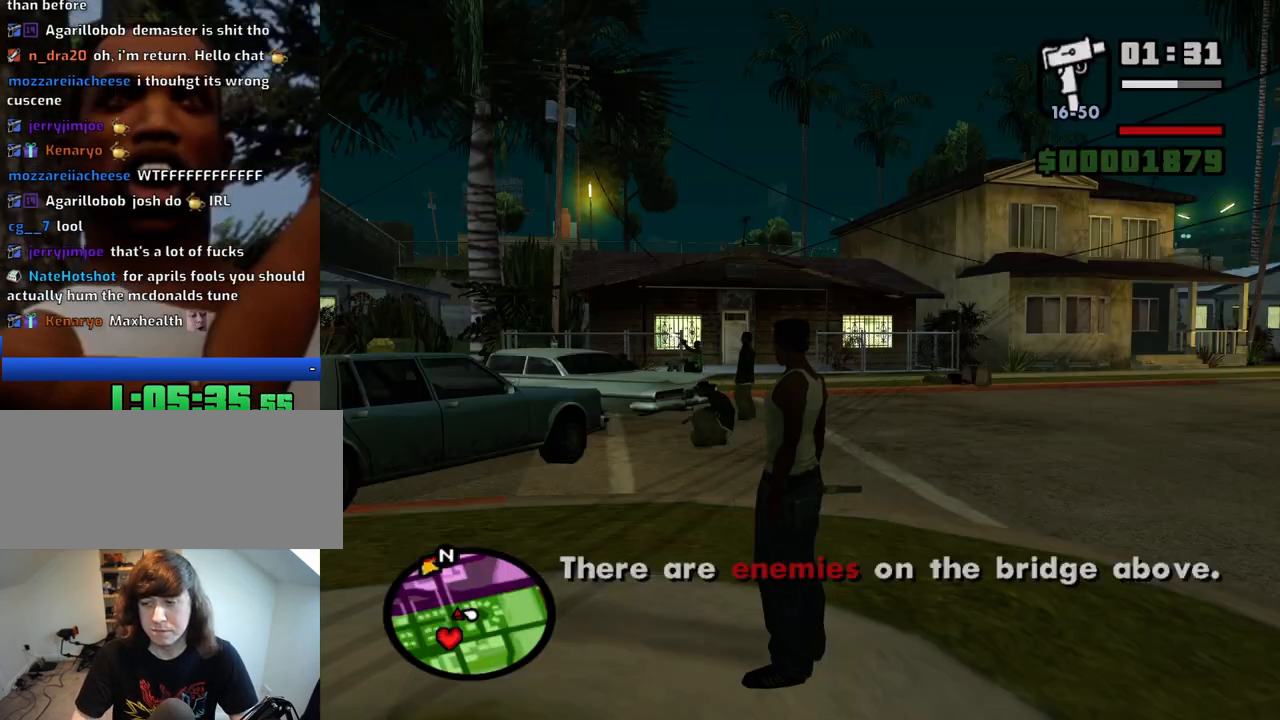
{"keys": [], "mouse": ["right"], "events": [[17, "c", "down"], [117, "c", "up"], [200, "mouse_right", "down"]]}
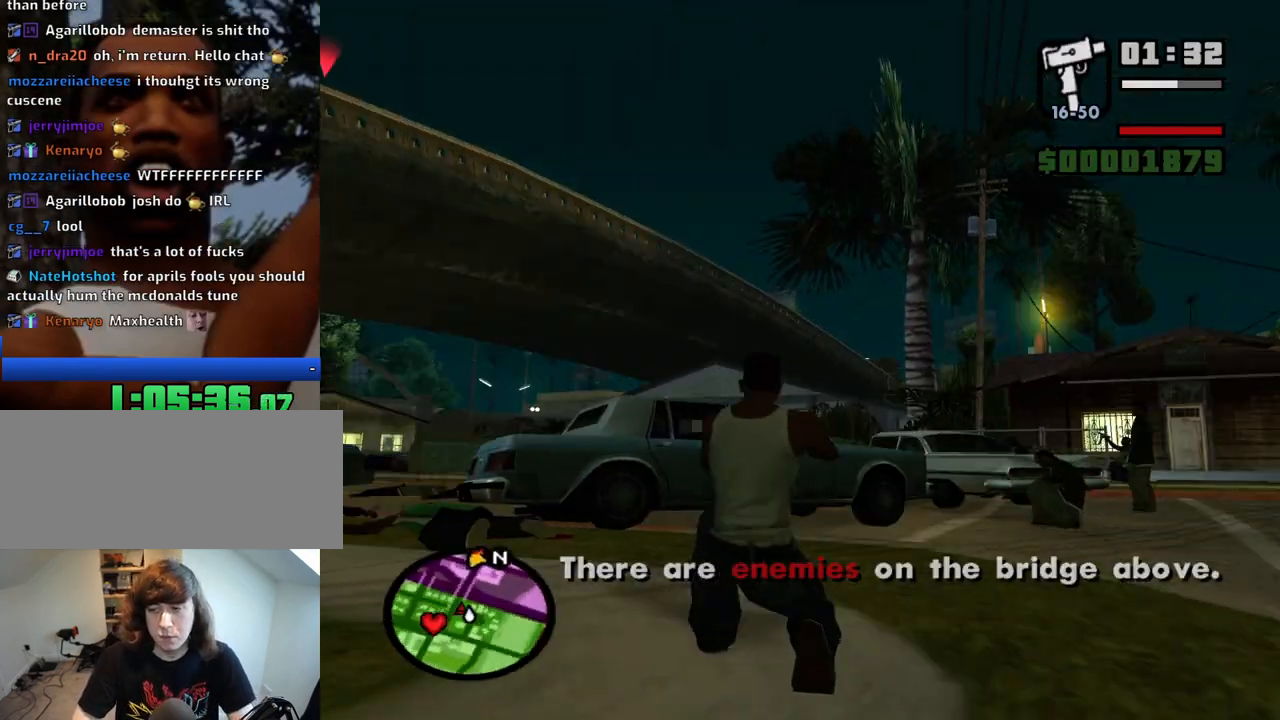
{"keys": [], "mouse": ["right"], "events": []}
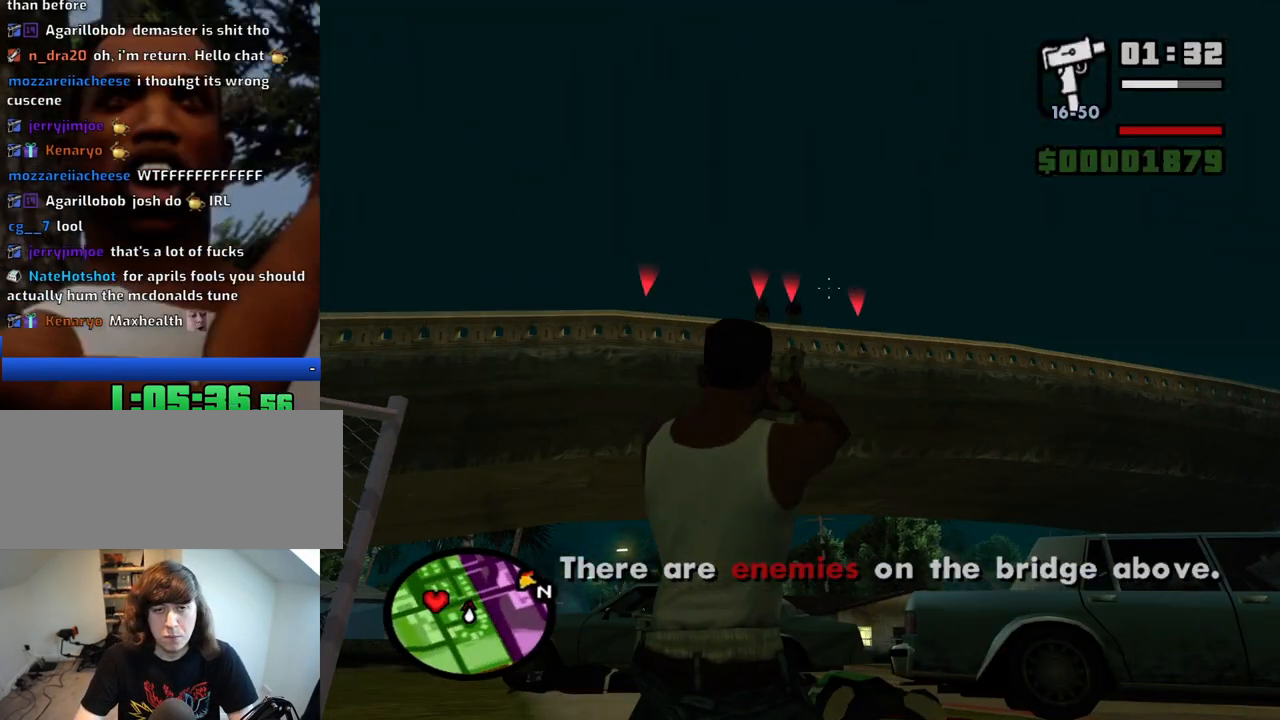
{"keys": [], "mouse": ["right"], "events": [[283, "mouse_left", "down"], [383, "mouse_left", "up"]]}
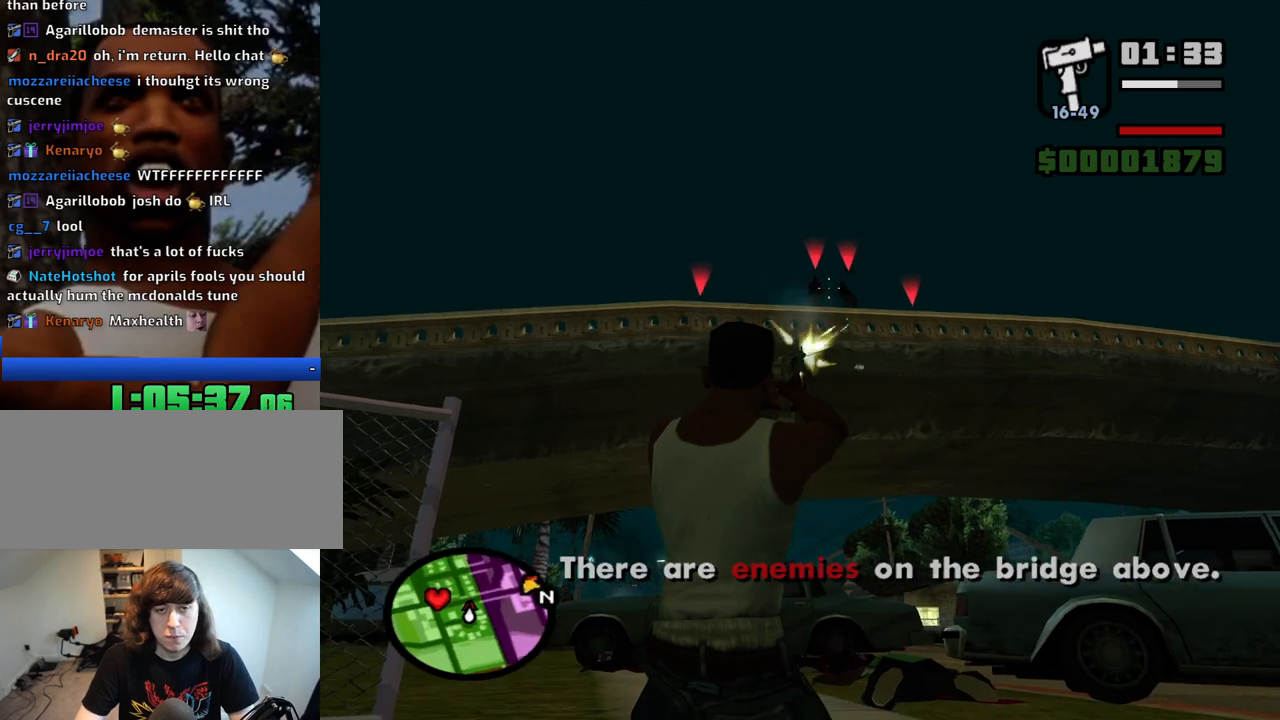
{"keys": [], "mouse": ["right"], "events": [[117, "mouse_left", "down"], [167, "mouse_left", "up"]]}
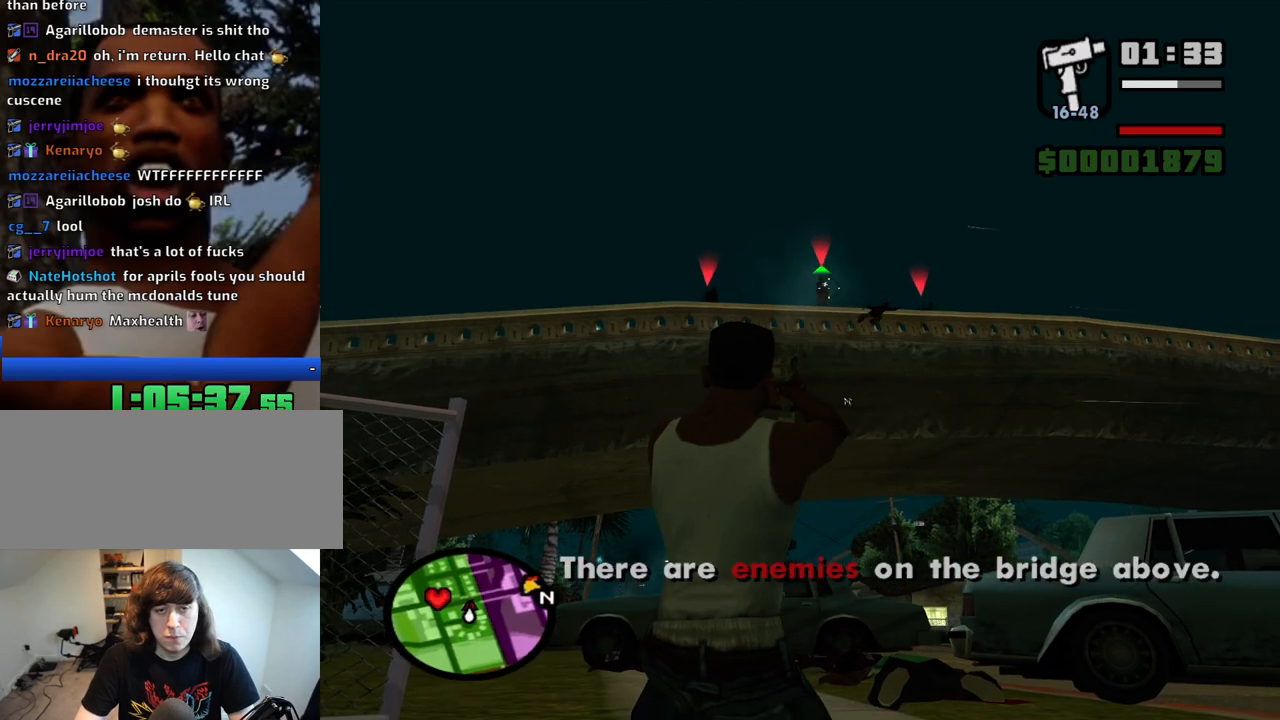
{"keys": [], "mouse": ["right"], "events": [[83, "mouse_left", "down"], [183, "mouse_left", "up"]]}
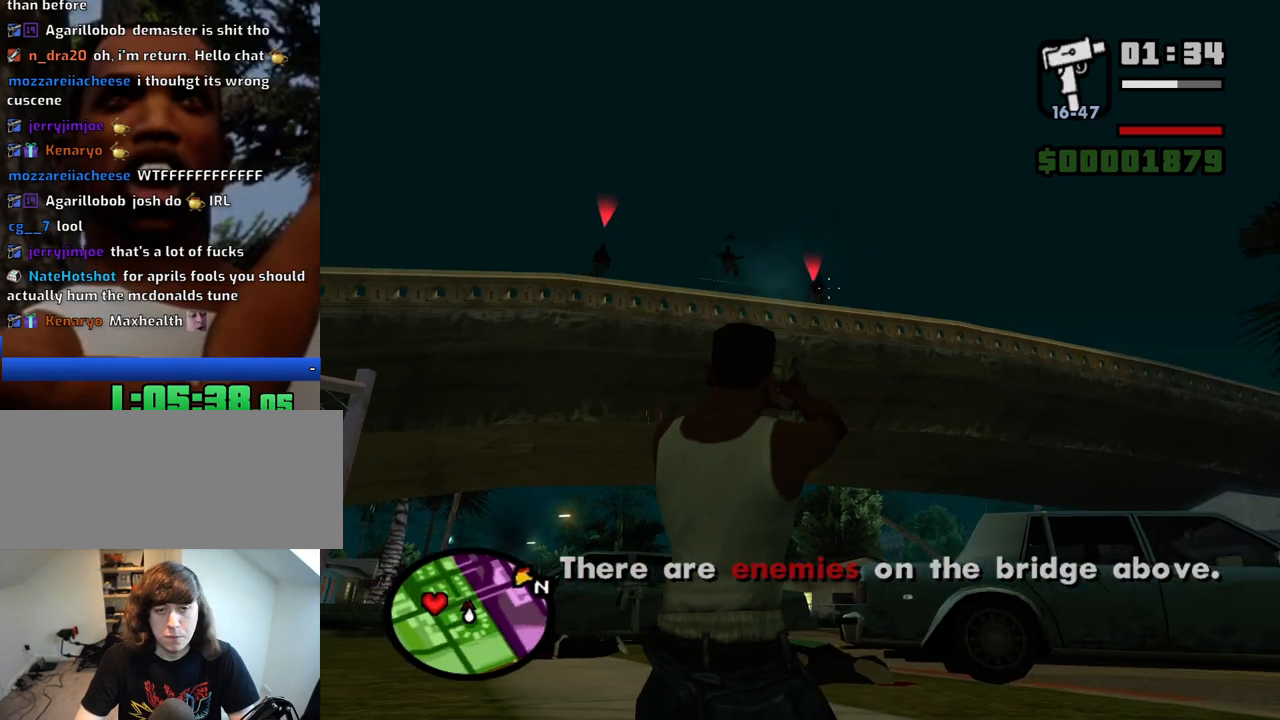
{"keys": [], "mouse": ["left", "right"], "events": [[100, "mouse_left", "down"], [200, "mouse_left", "up"], [467, "mouse_left", "down"]]}
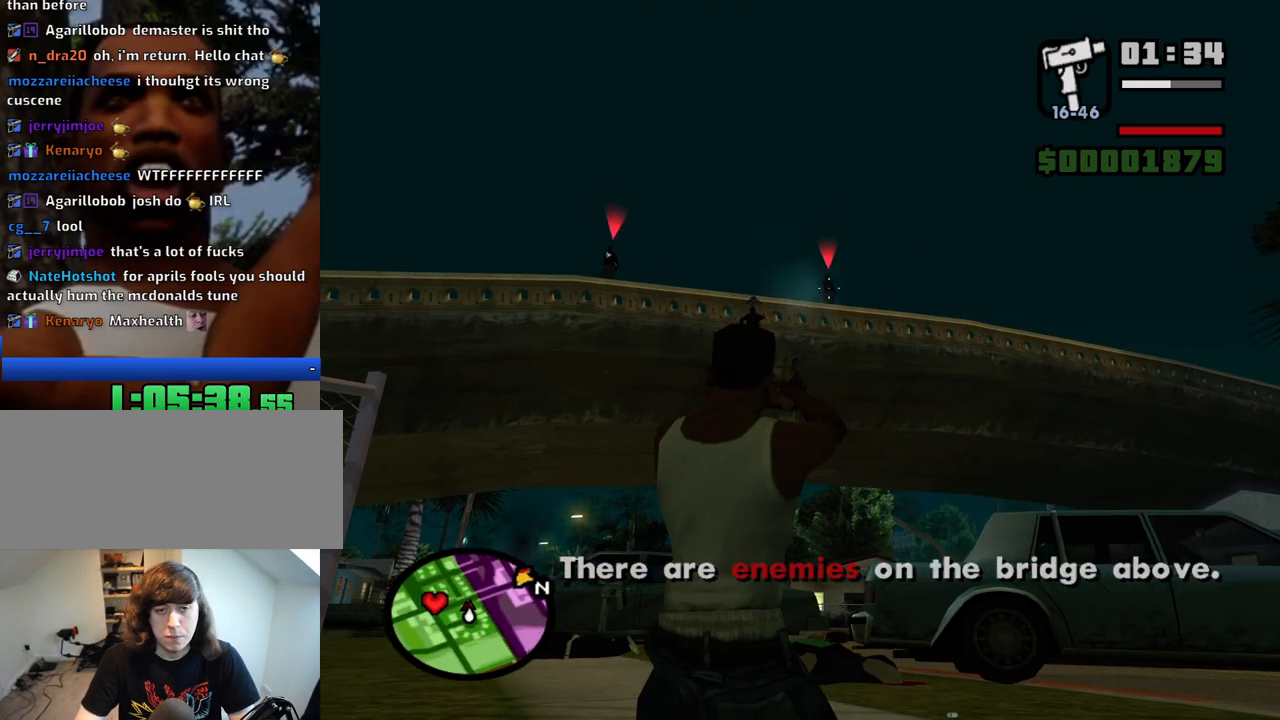
{"keys": [], "mouse": ["right"], "events": [[67, "mouse_left", "up"]]}
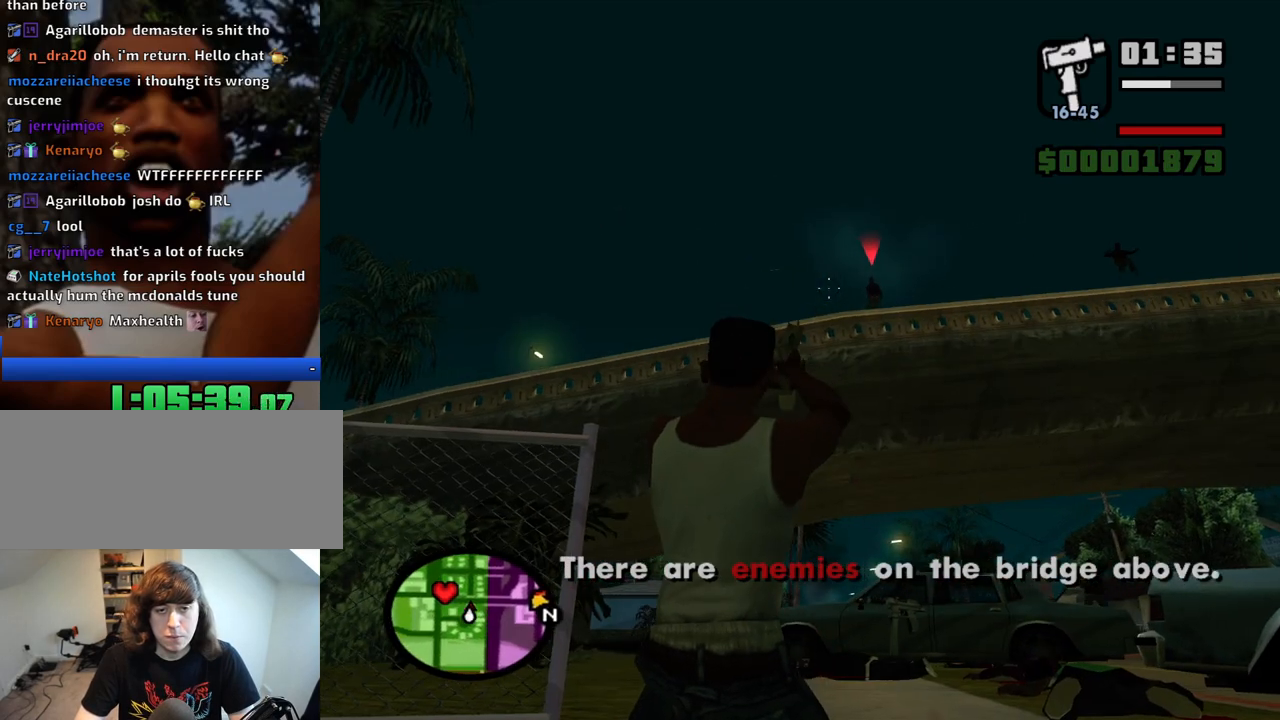
{"keys": [], "mouse": ["right"], "events": [[367, "mouse_left", "down"], [450, "mouse_left", "up"]]}
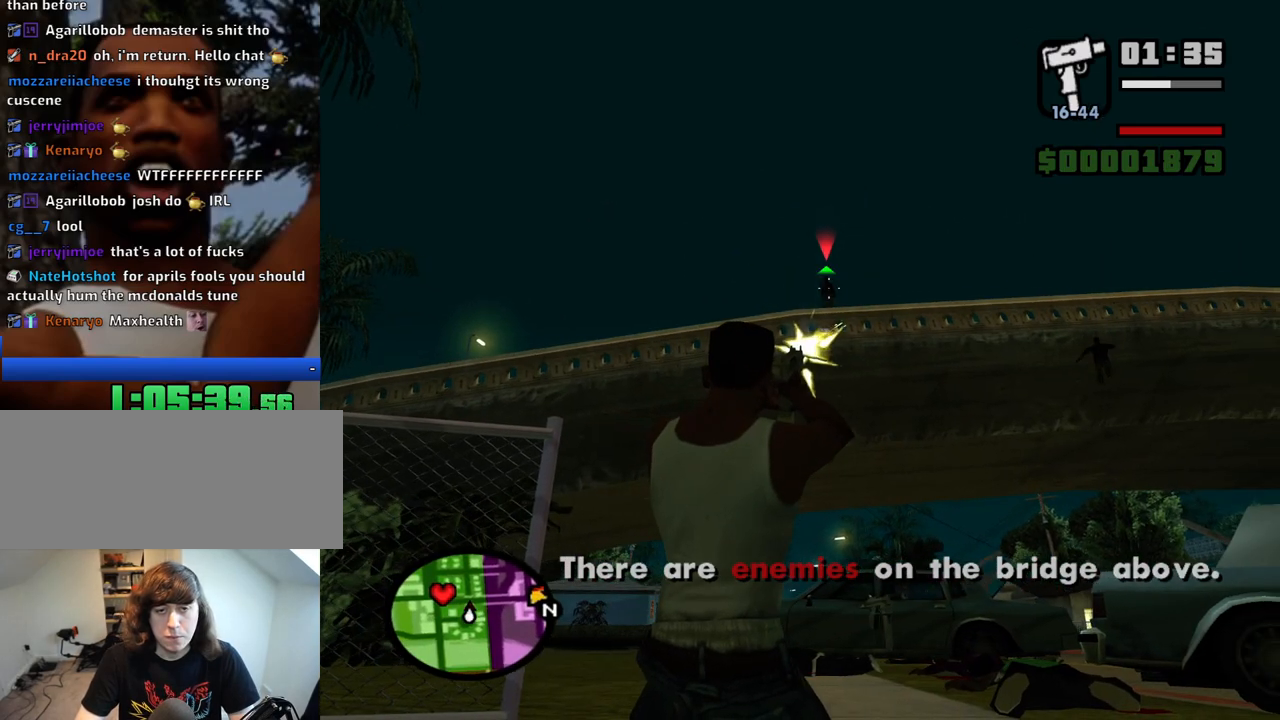
{"keys": [], "mouse": ["right"], "events": [[183, "mouse_left", "down"], [283, "mouse_left", "up"], [383, "c", "down"], [467, "c", "up"]]}
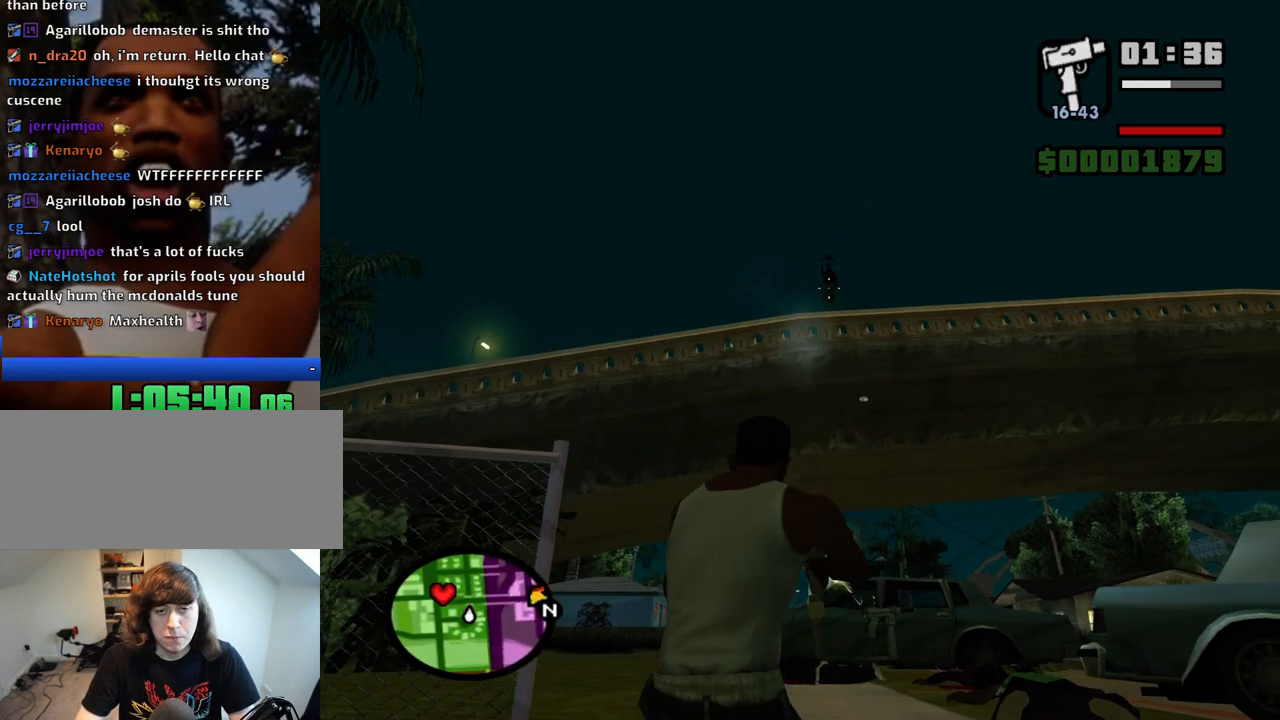
{"keys": ["space", "w"], "mouse": [], "events": [[17, "mouse_right", "up"], [67, "w", "down"], [250, "mouse_wheel_down", "down"], [300, "mouse_wheel_down", "up"], [300, "space", "down"], [350, "space", "up"], [450, "space", "down"]]}
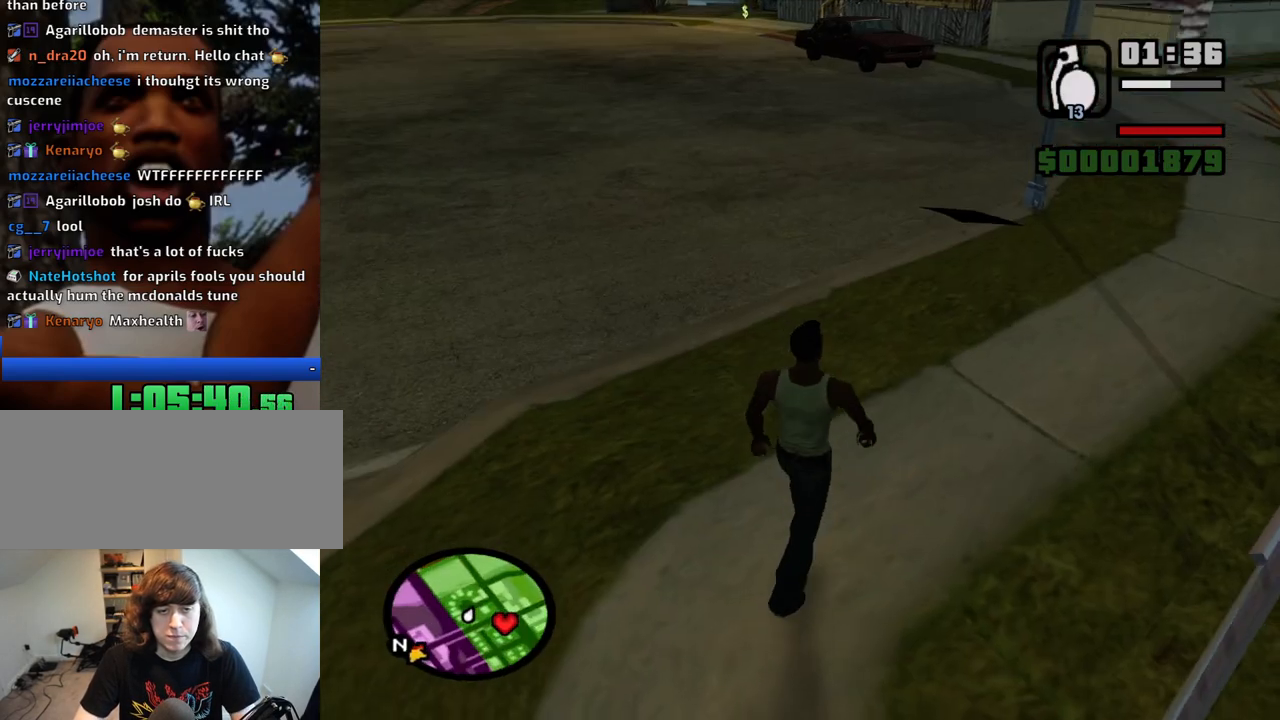
{"keys": ["w"], "mouse": [], "events": [[33, "space", "up"], [133, "space", "down"], [183, "space", "up"], [267, "space", "down"], [317, "space", "up"], [450, "space", "down"], [500, "space", "up"]]}
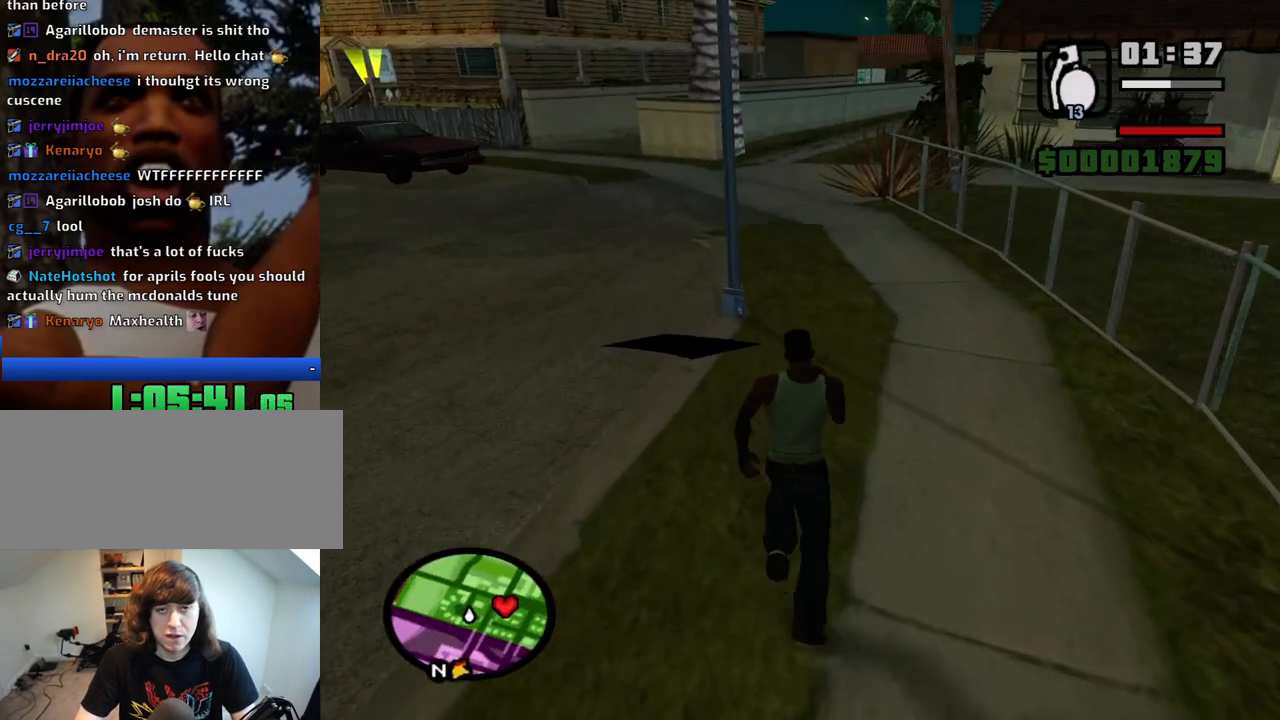
{"keys": ["w"], "mouse": [], "events": [[100, "space", "down"], [150, "space", "up"], [233, "space", "down"], [283, "space", "up"]]}
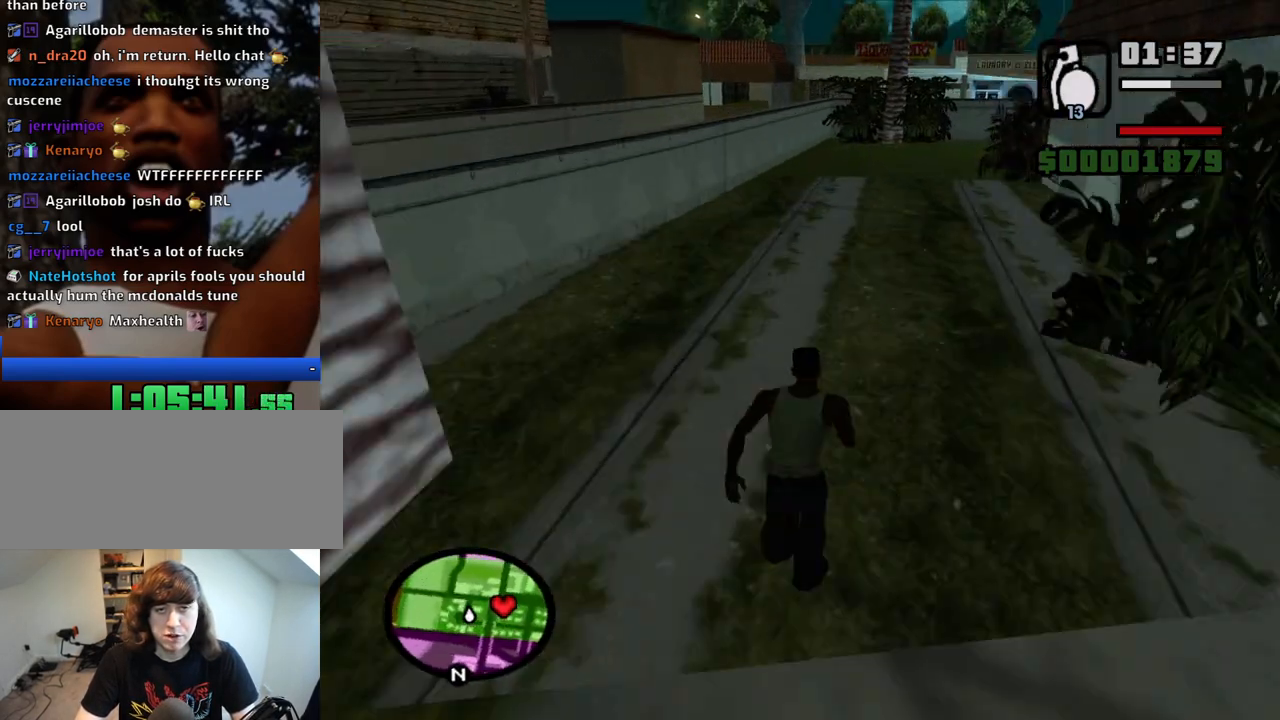
{"keys": [], "mouse": [], "events": [[117, "w", "up"]]}
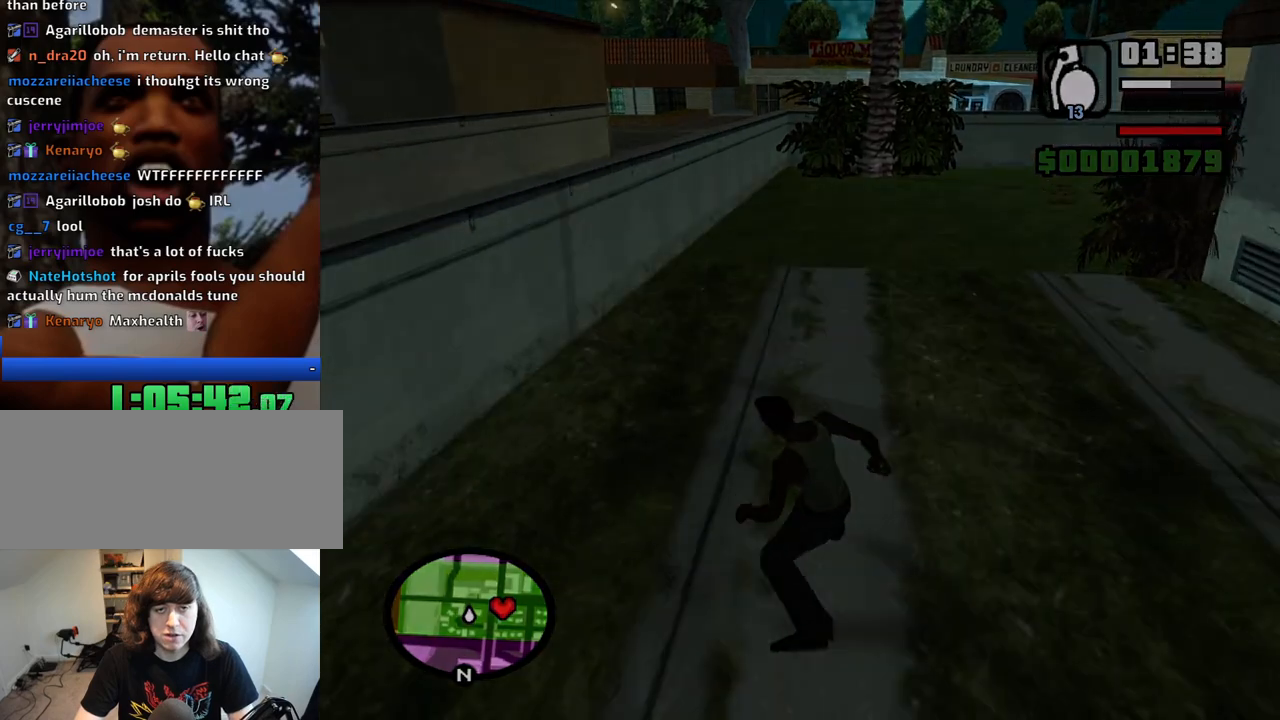
{"keys": ["space"], "mouse": [], "events": [[500, "space", "down"]]}
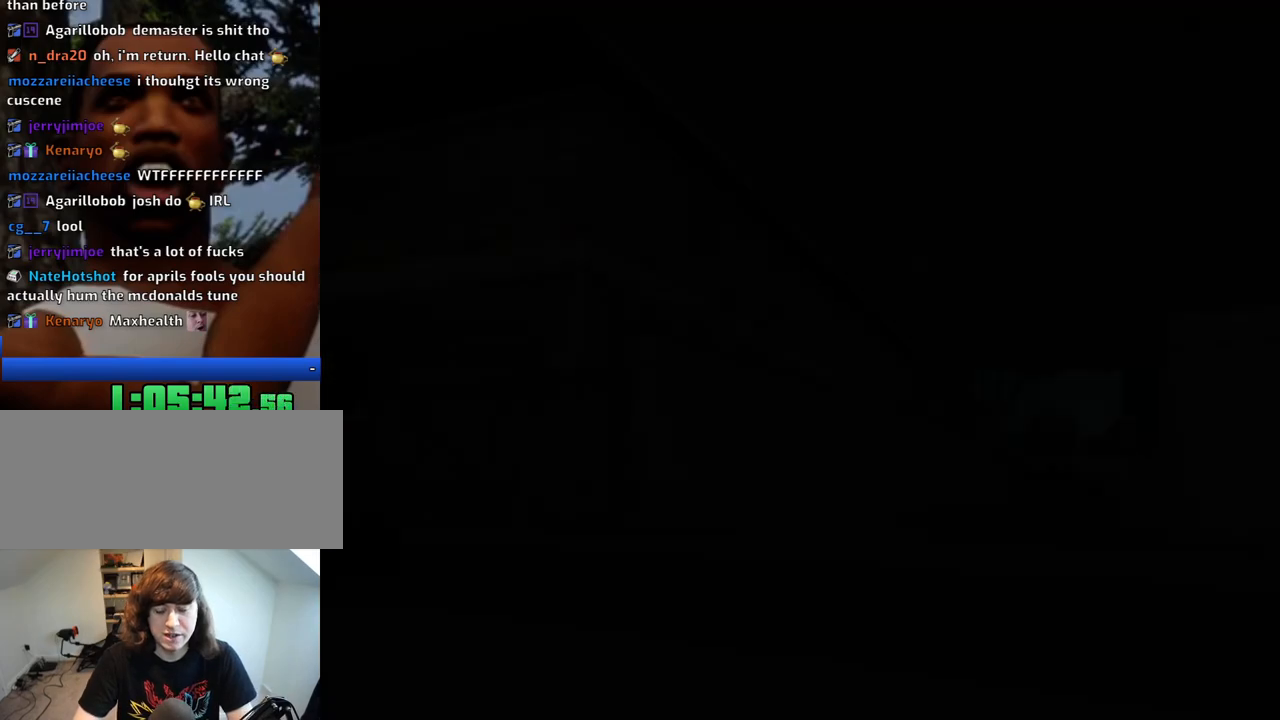
{"keys": ["space"], "mouse": [], "events": [[100, "a", "down"], [100, "space", "up"], [150, "a", "up"], [183, "d", "down"], [233, "space", "down"], [283, "d", "up"], [333, "a", "down"], [333, "space", "up"], [333, "w", "down"], [383, "a", "up"], [383, "d", "down"], [383, "w", "up"], [467, "d", "up"], [467, "space", "down"]]}
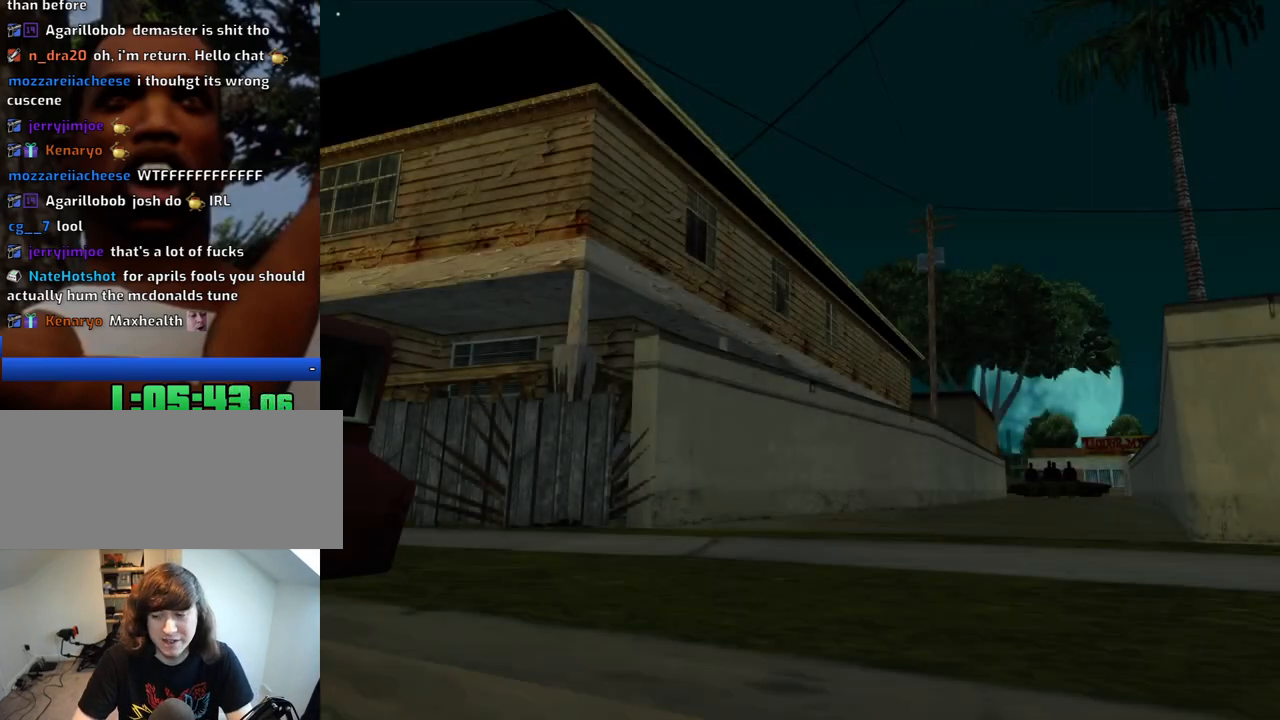
{"keys": [], "mouse": [], "events": [[17, "a", "down"], [17, "space", "up"], [17, "w", "down"], [117, "a", "up"], [117, "d", "down"], [117, "w", "up"], [167, "d", "up"], [167, "space", "down"], [250, "a", "down"], [250, "space", "up"], [250, "w", "down"], [300, "a", "up"], [300, "w", "up"], [350, "d", "down"], [400, "d", "up"], [400, "space", "down"], [450, "space", "up"]]}
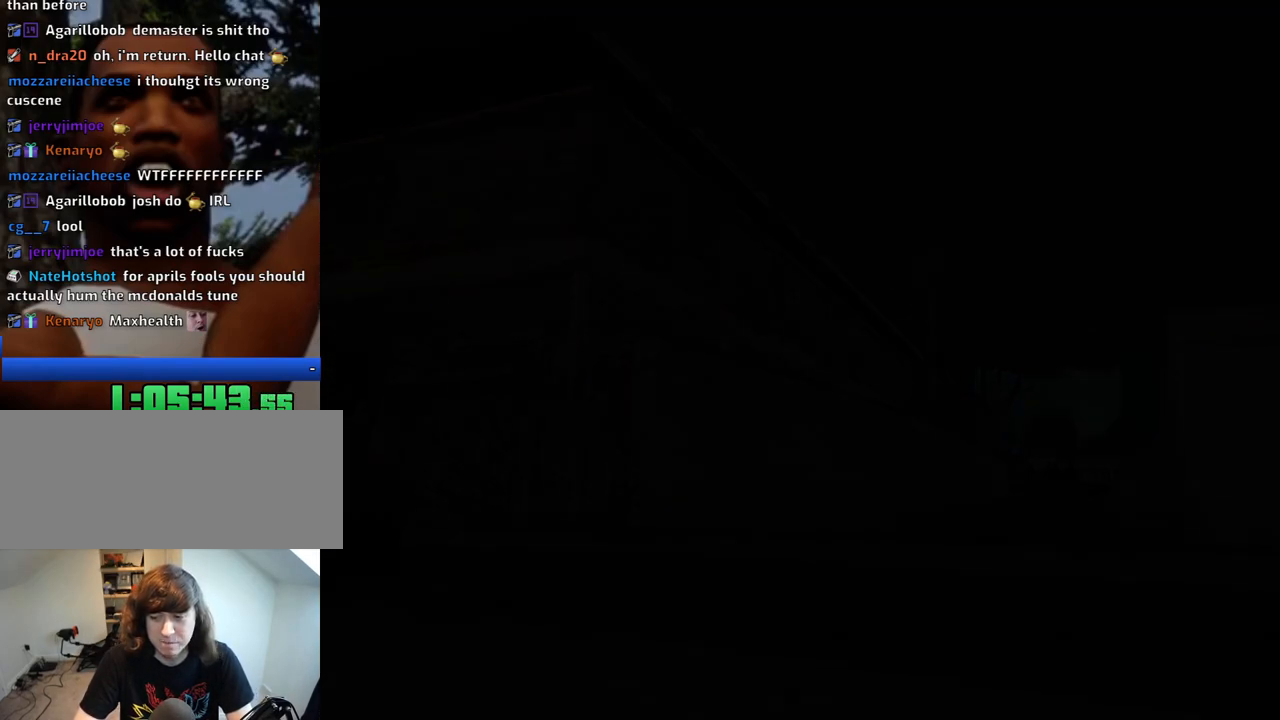
{"keys": ["w"], "mouse": [], "events": [[367, "w", "down"]]}
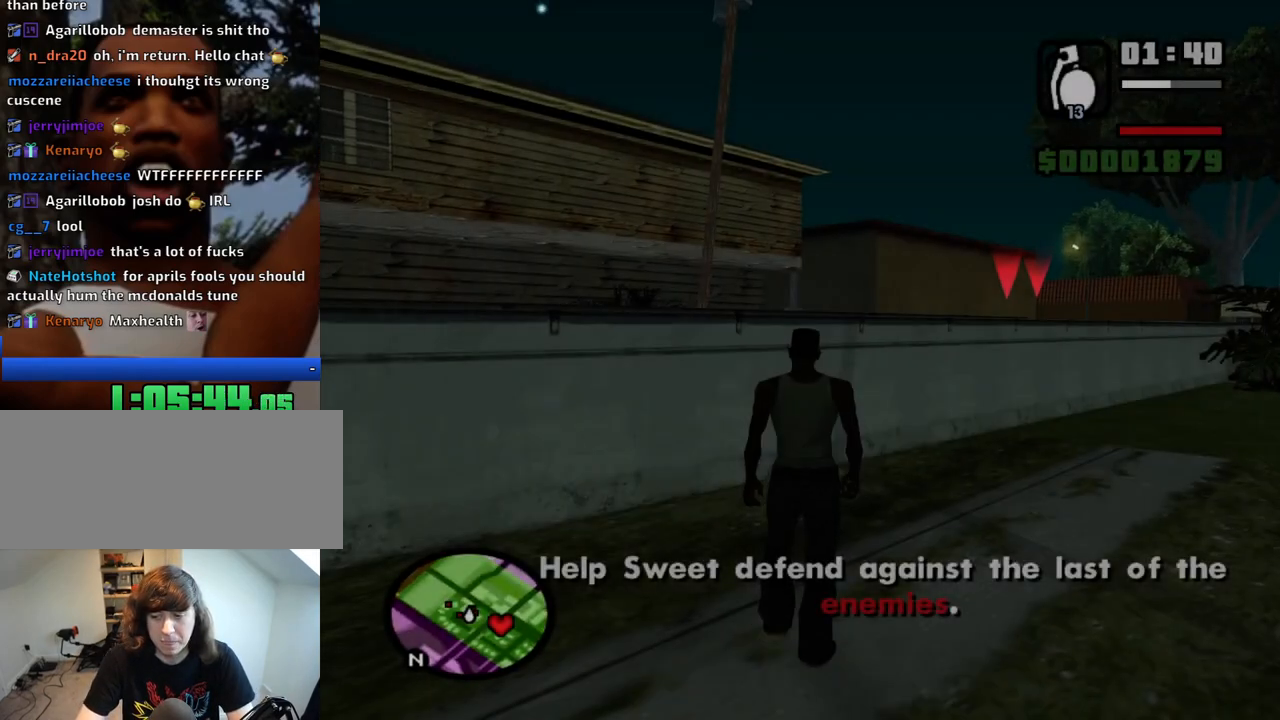
{"keys": [], "mouse": ["left"], "events": [[467, "mouse_left", "down"], [467, "w", "up"]]}
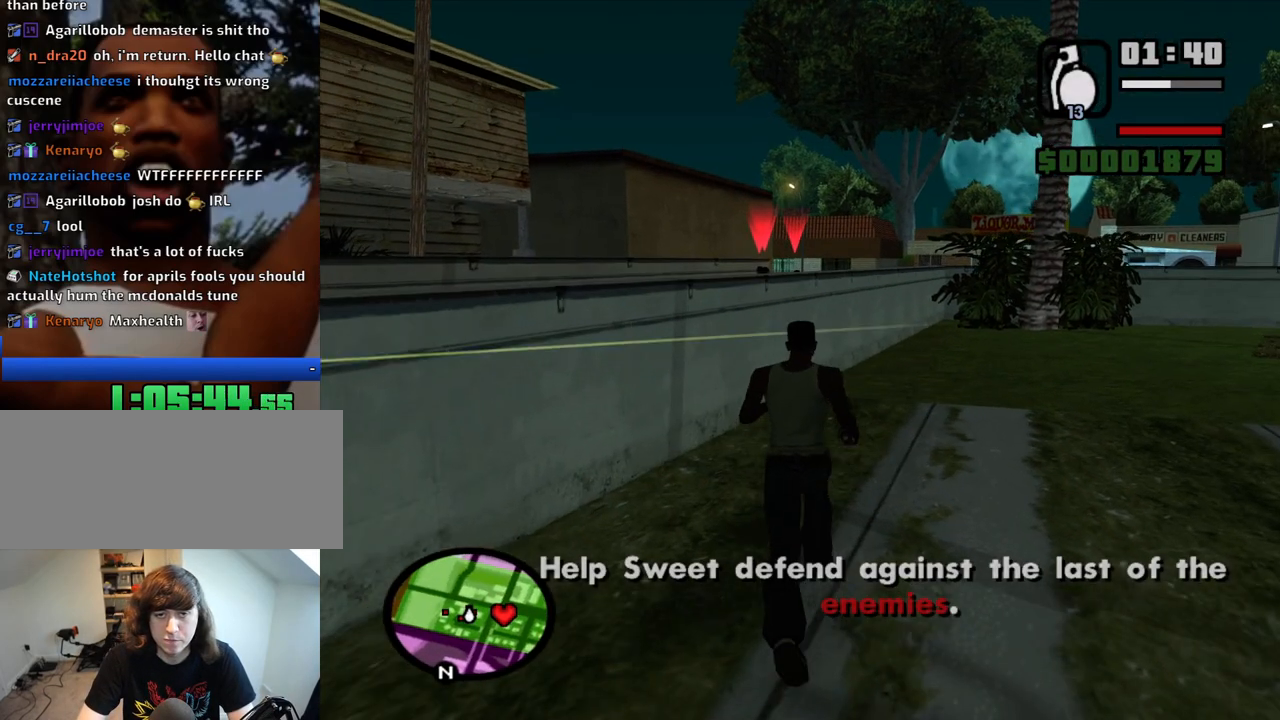
{"keys": [], "mouse": [], "events": [[400, "mouse_left", "up"]]}